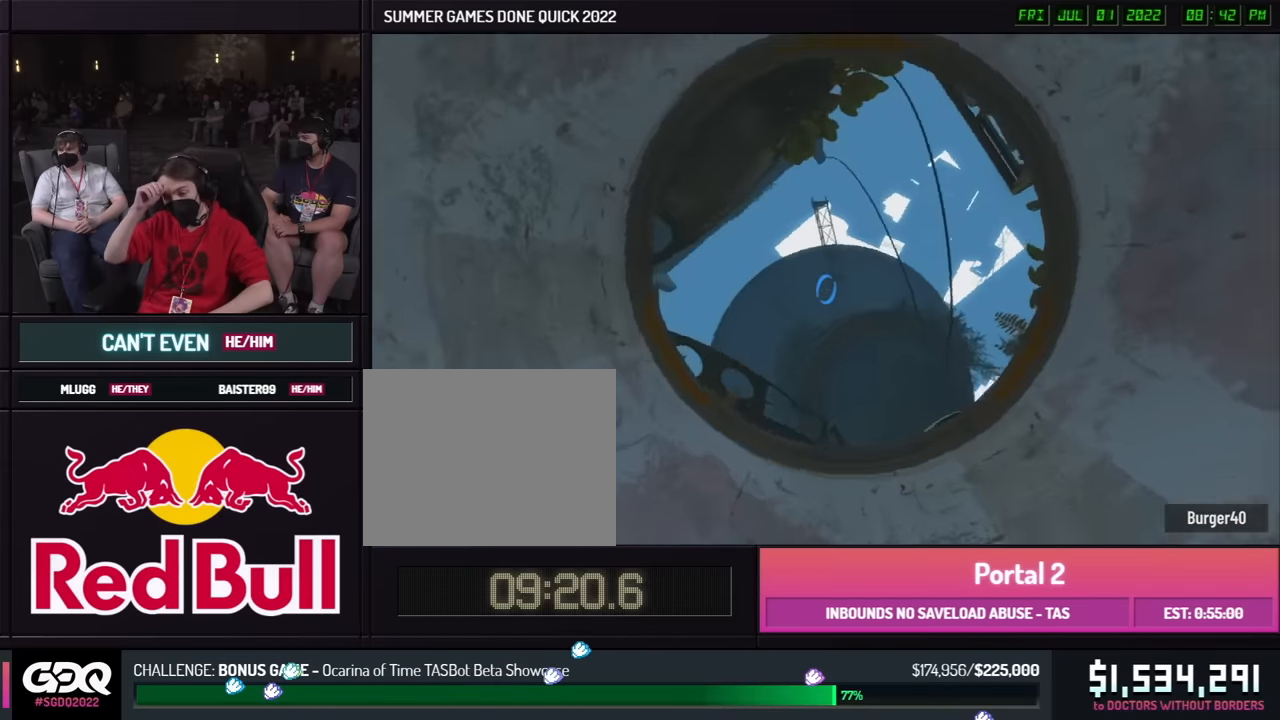
Gameplay with a controller (Xbox layout); each line is a JSON object with the inputs held at the frame after it. "events" lists button and stick changes between this image and that frame as [ms after this image, input, new state], when the widget could be followed in between. Not read: L1 L2 L3 R1 R2 R3 keyboard_mouse.
{"buttons": [], "left_stick": "center", "right_stick": "left"}
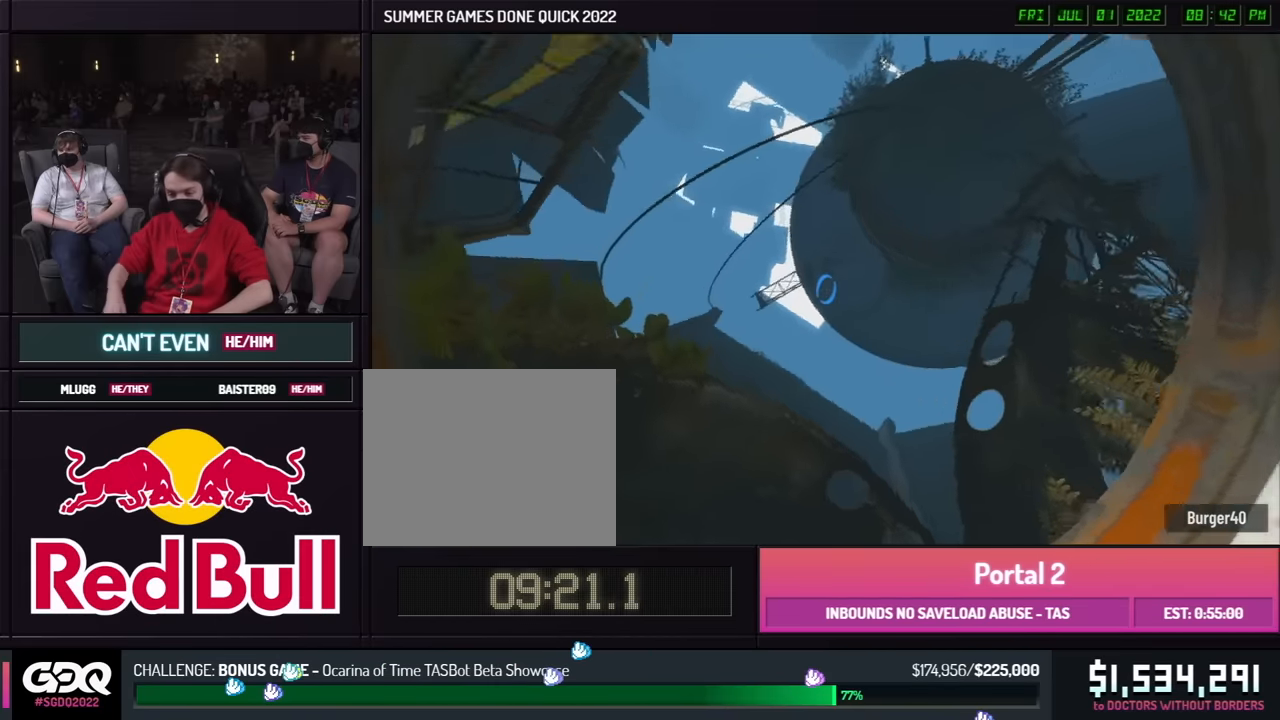
{"buttons": [], "left_stick": "center", "right_stick": "down-right", "events": [[250, "right_stick", "down-right"]]}
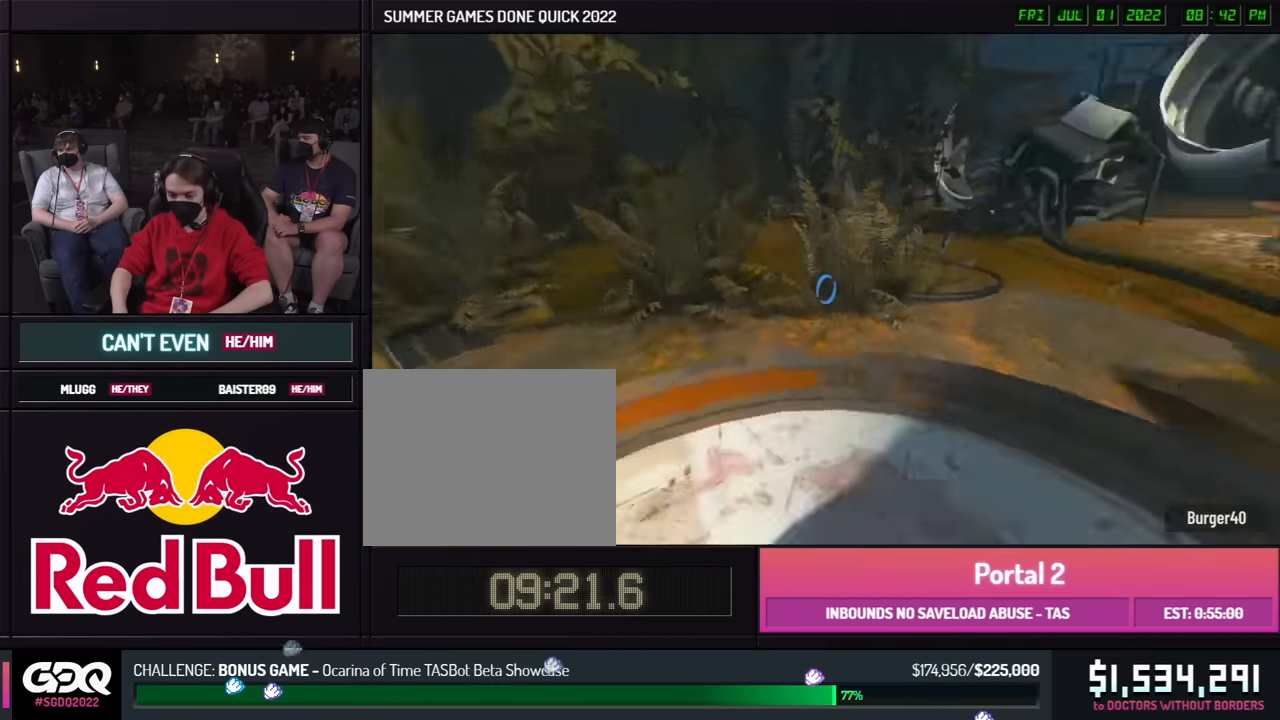
{"buttons": [], "left_stick": "up", "right_stick": "center", "events": [[83, "right_stick", "center"], [417, "left_stick", "up"]]}
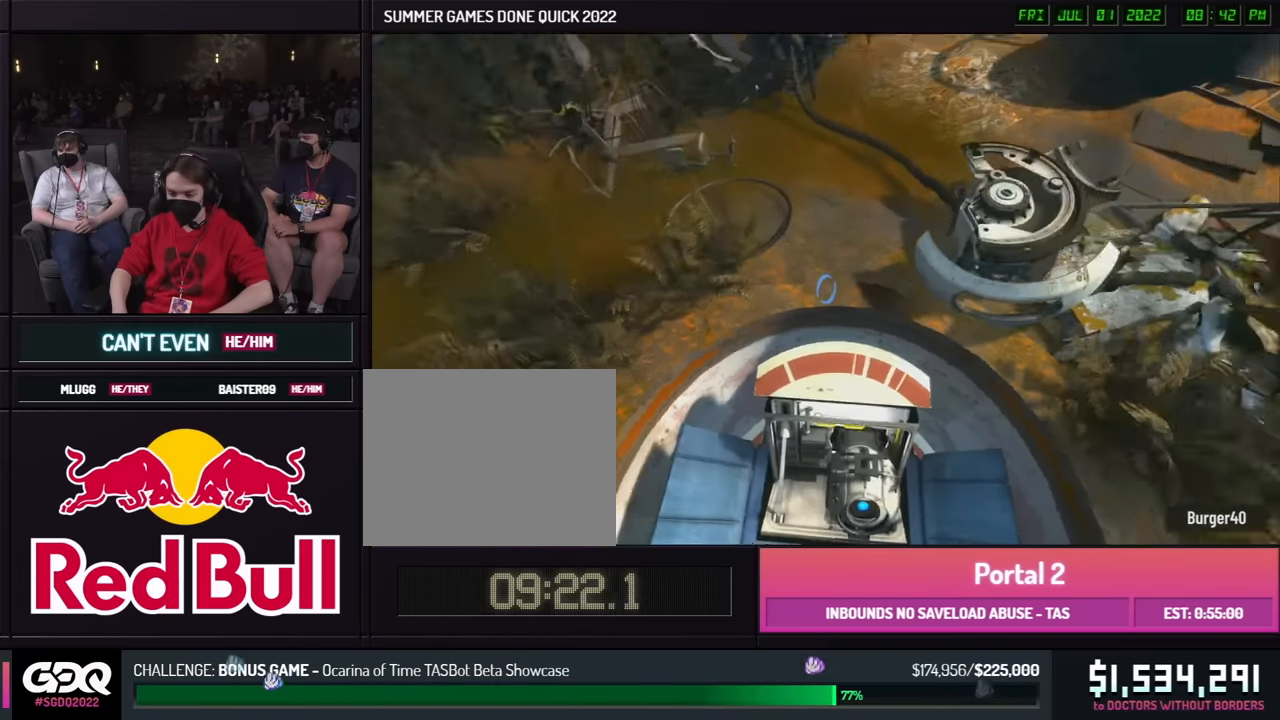
{"buttons": [], "left_stick": "up", "right_stick": "center", "events": []}
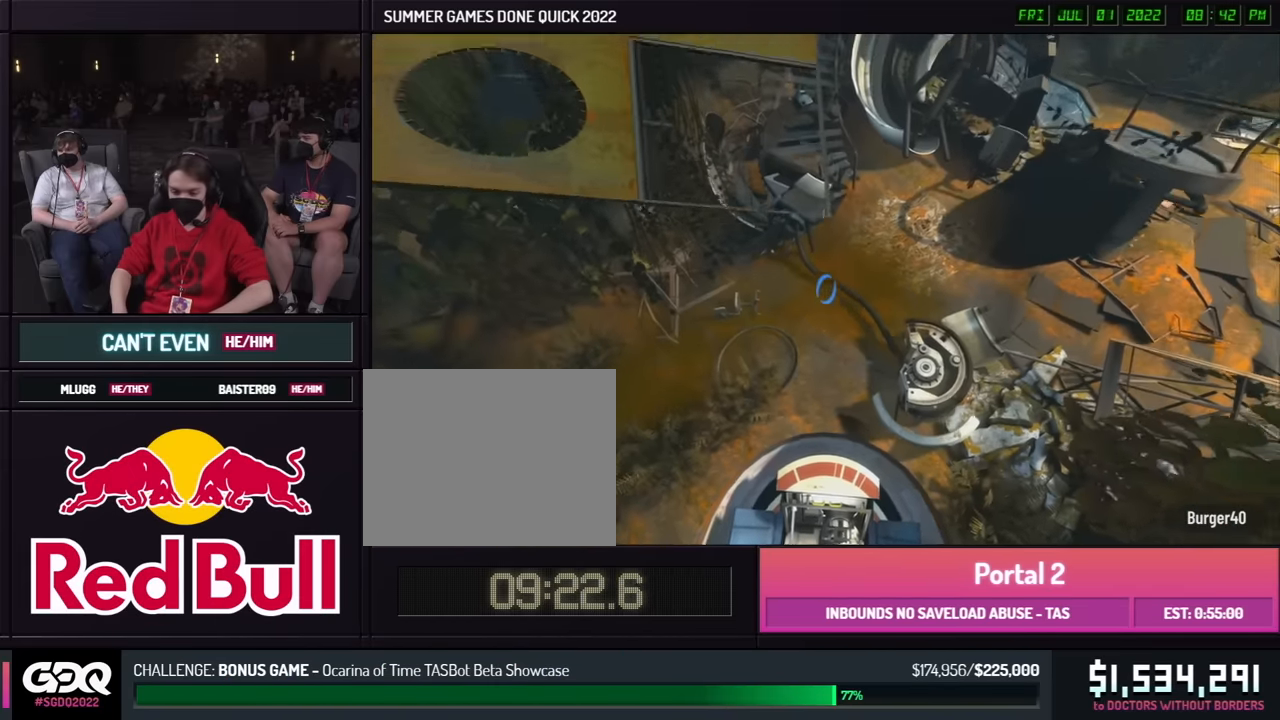
{"buttons": [], "left_stick": "center", "right_stick": "center", "events": [[417, "left_stick", "center"]]}
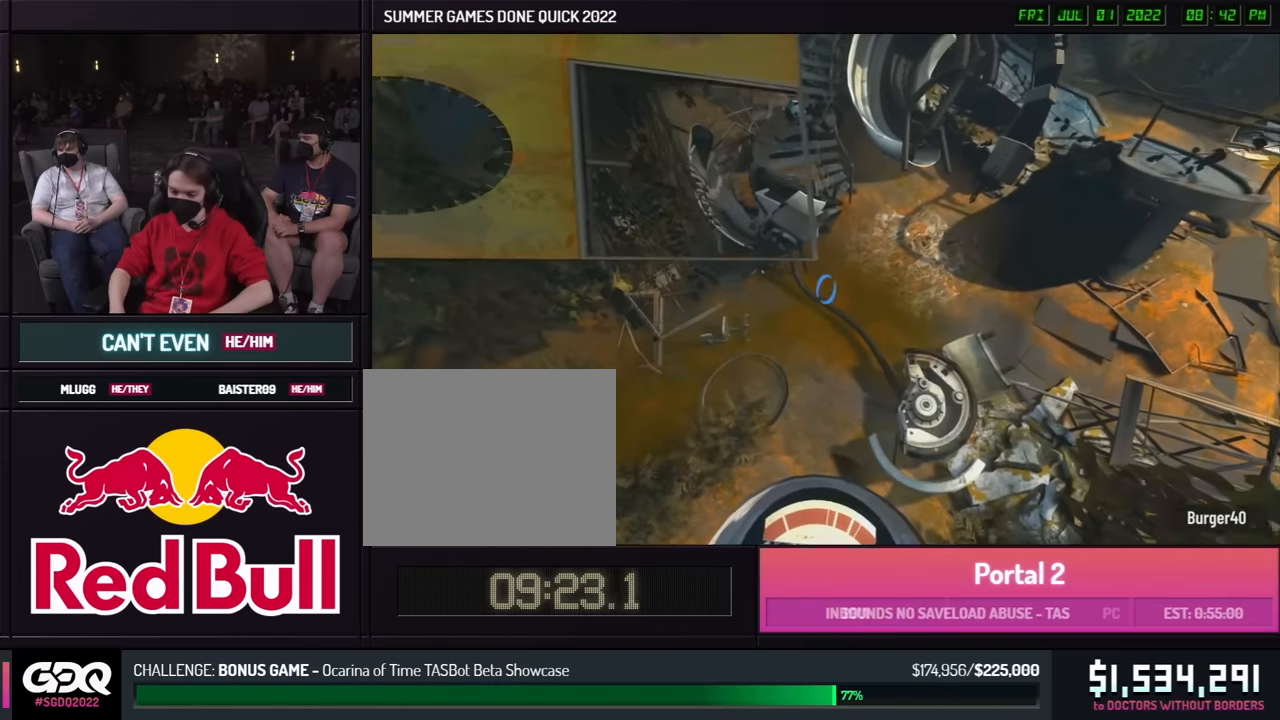
{"buttons": [], "left_stick": "right", "right_stick": "center", "events": [[417, "left_stick", "right"]]}
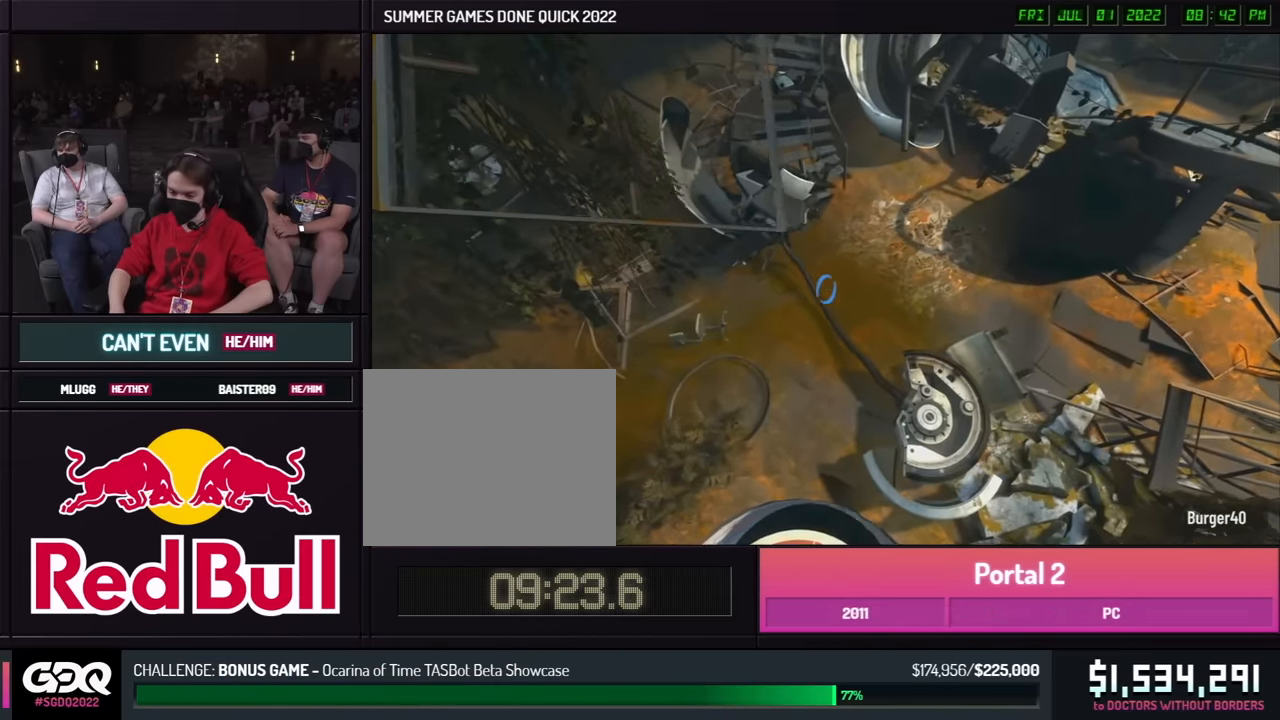
{"buttons": [], "left_stick": "up-right", "right_stick": "center", "events": [[383, "left_stick", "up-right"]]}
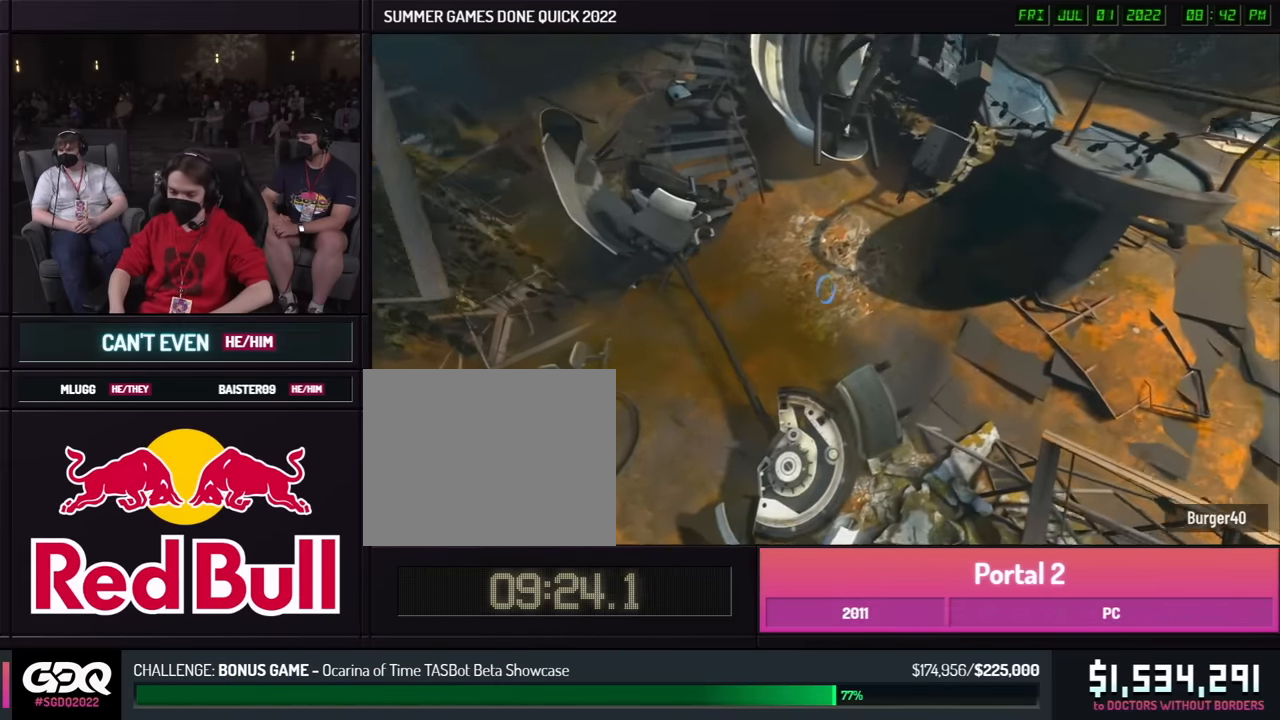
{"buttons": [], "left_stick": "down", "right_stick": "up", "events": [[83, "left_stick", "down"], [417, "right_stick", "up"]]}
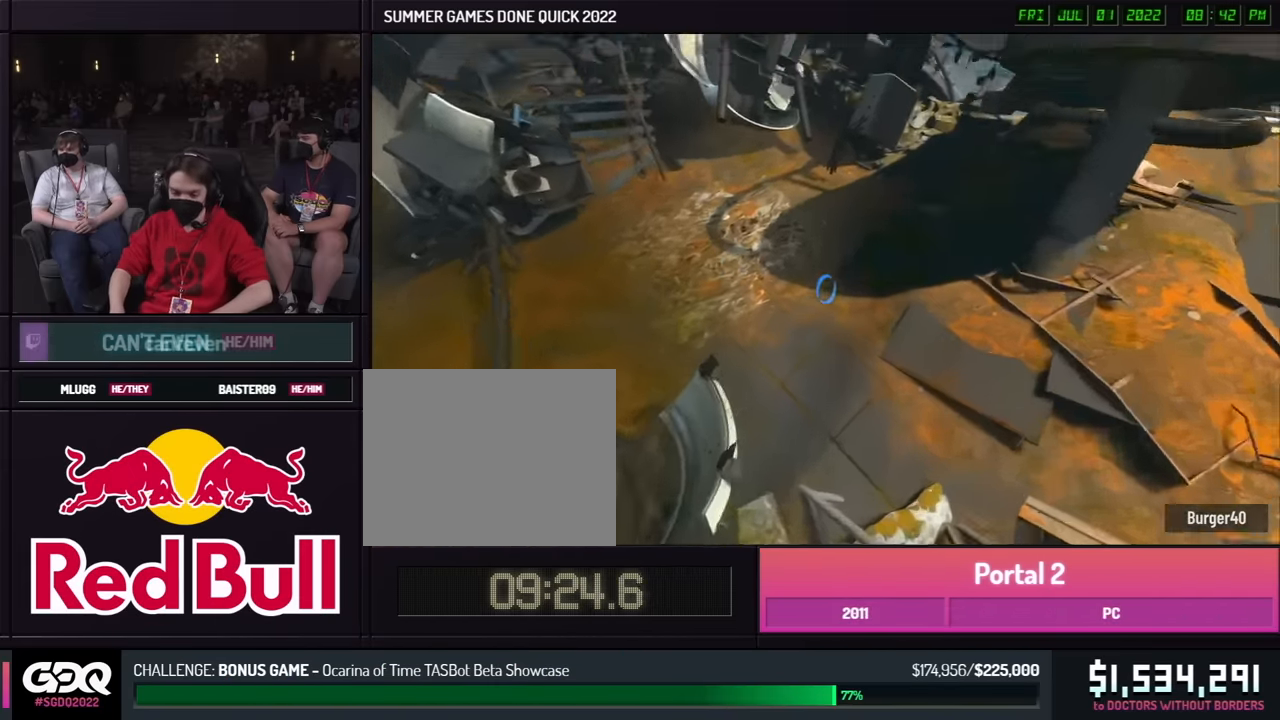
{"buttons": [], "left_stick": "down", "right_stick": "center", "events": [[400, "right_stick", "center"]]}
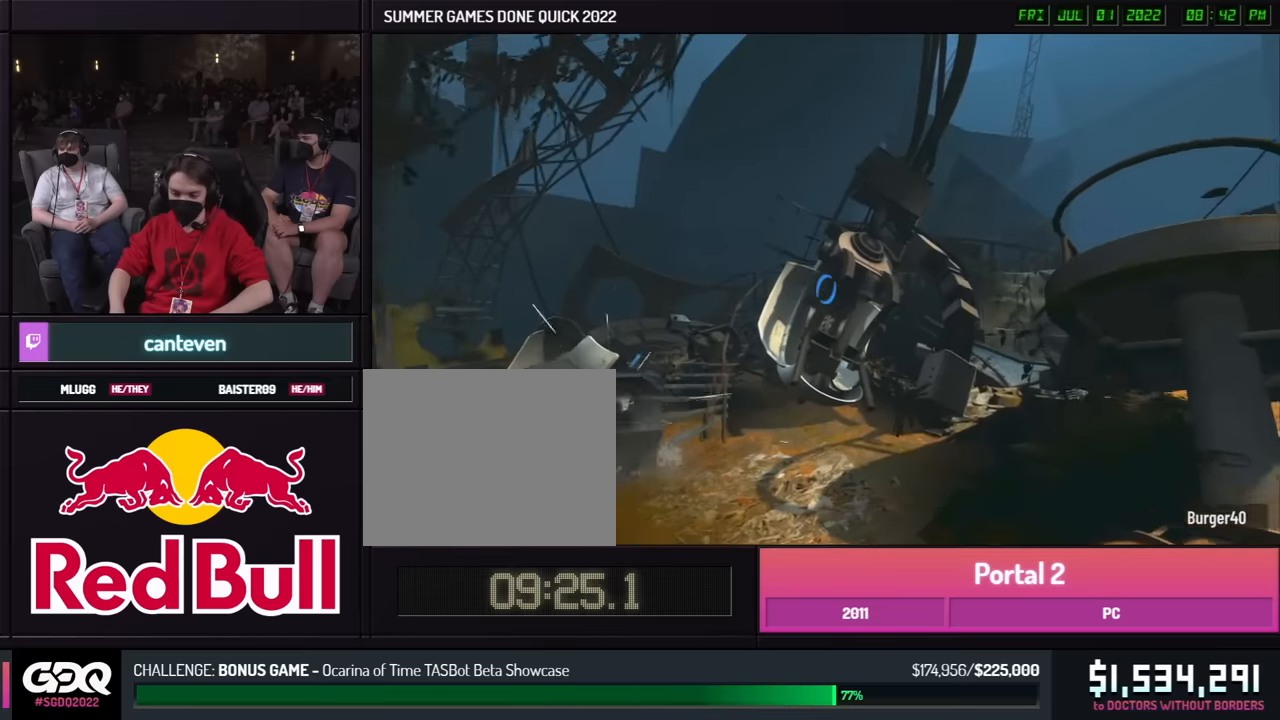
{"buttons": [], "left_stick": "down", "right_stick": "center", "events": []}
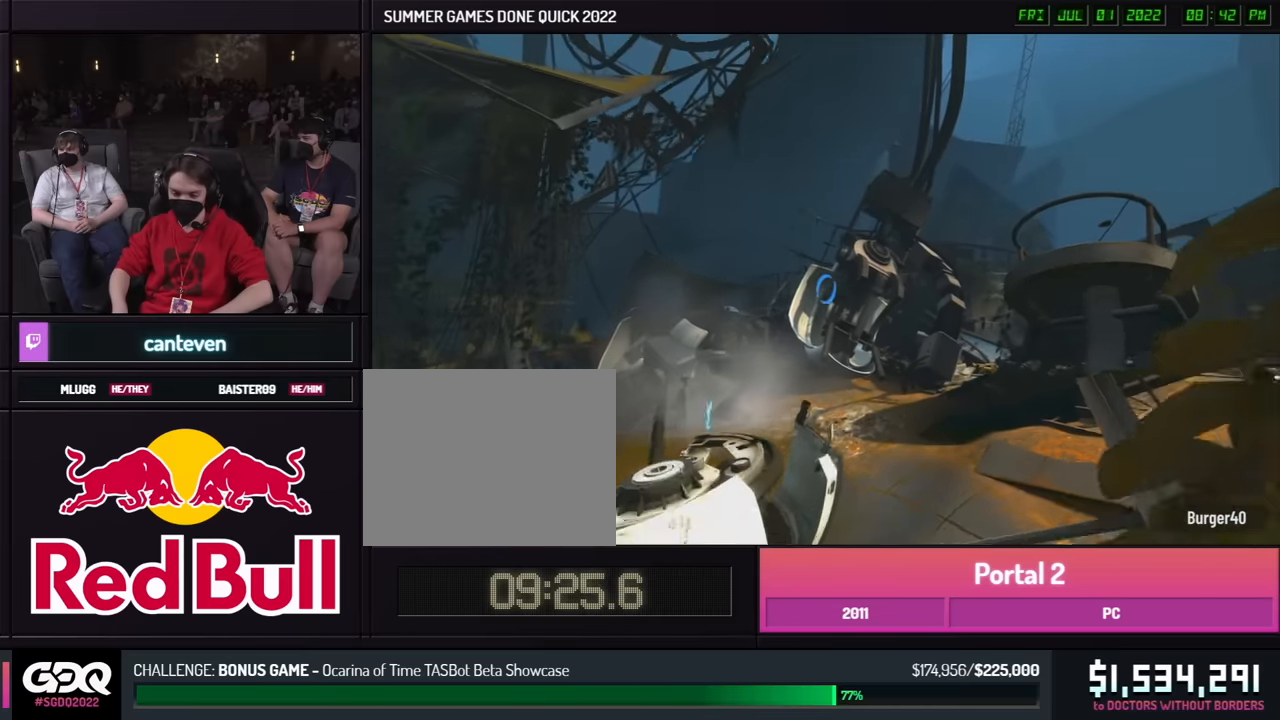
{"buttons": [], "left_stick": "down", "right_stick": "center", "events": []}
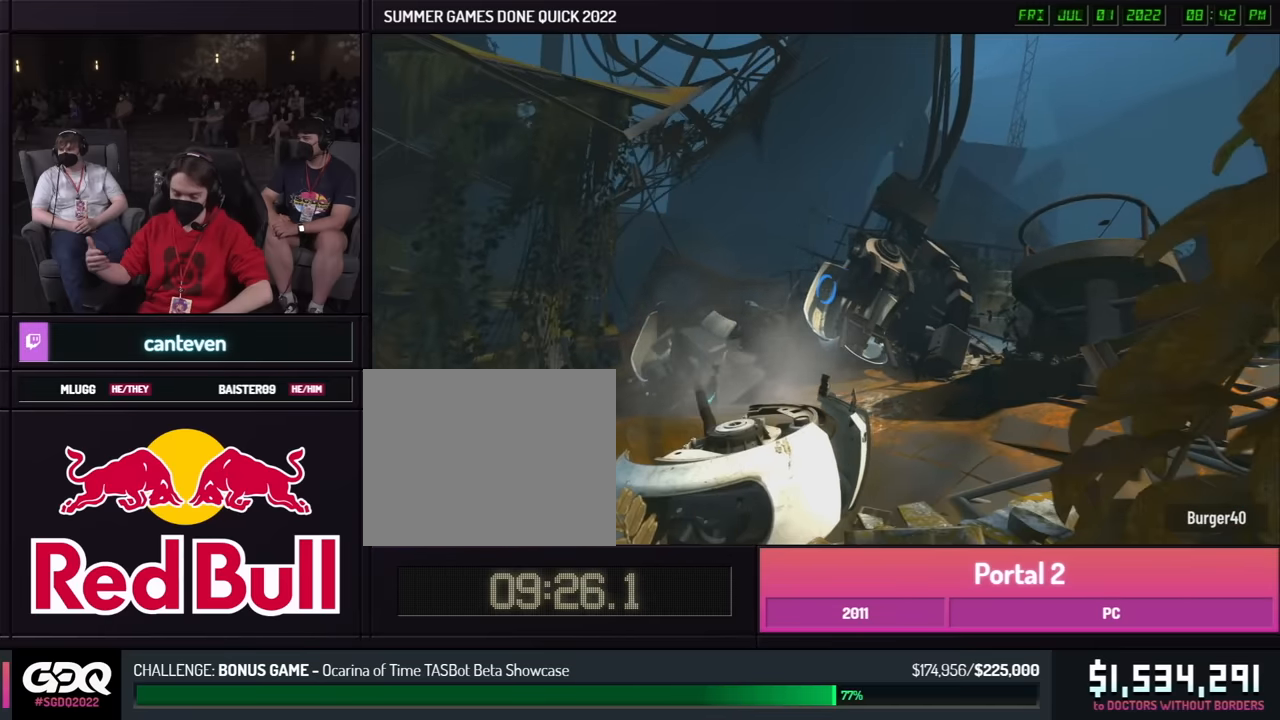
{"buttons": [], "left_stick": "center", "right_stick": "center", "events": [[383, "left_stick", "center"]]}
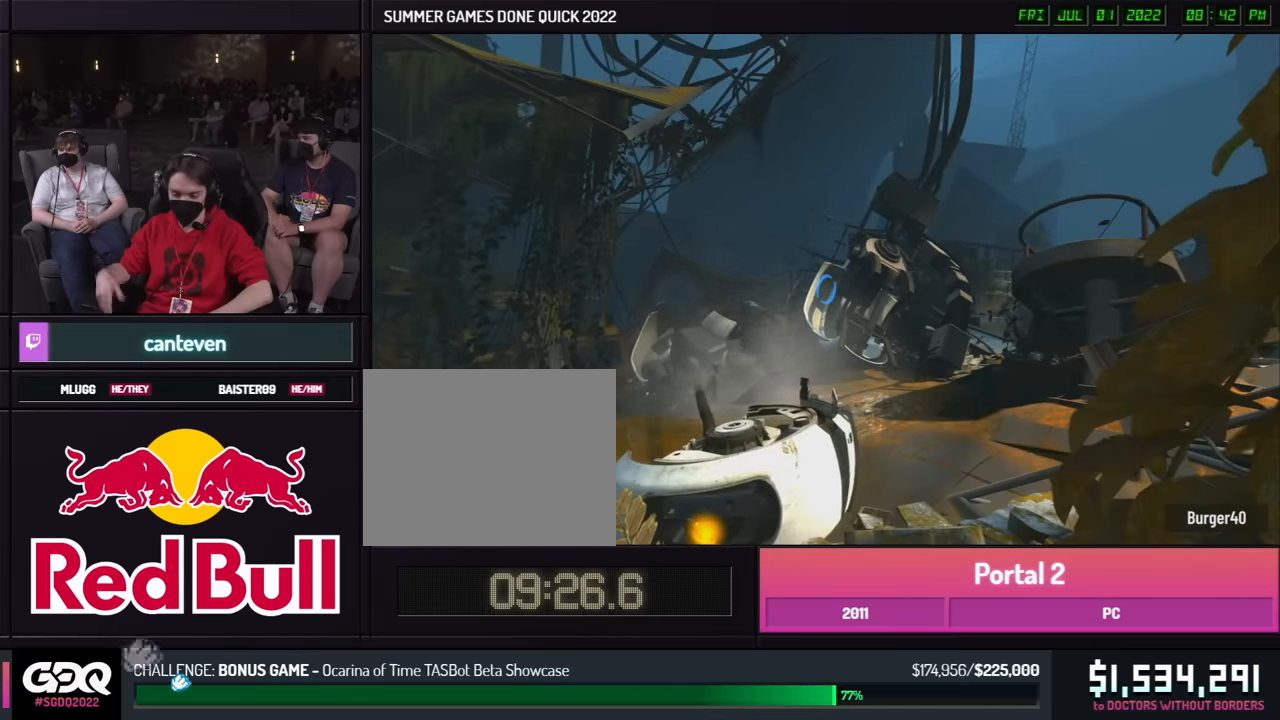
{"buttons": [], "left_stick": "up-right", "right_stick": "center", "events": [[50, "left_stick", "up-right"]]}
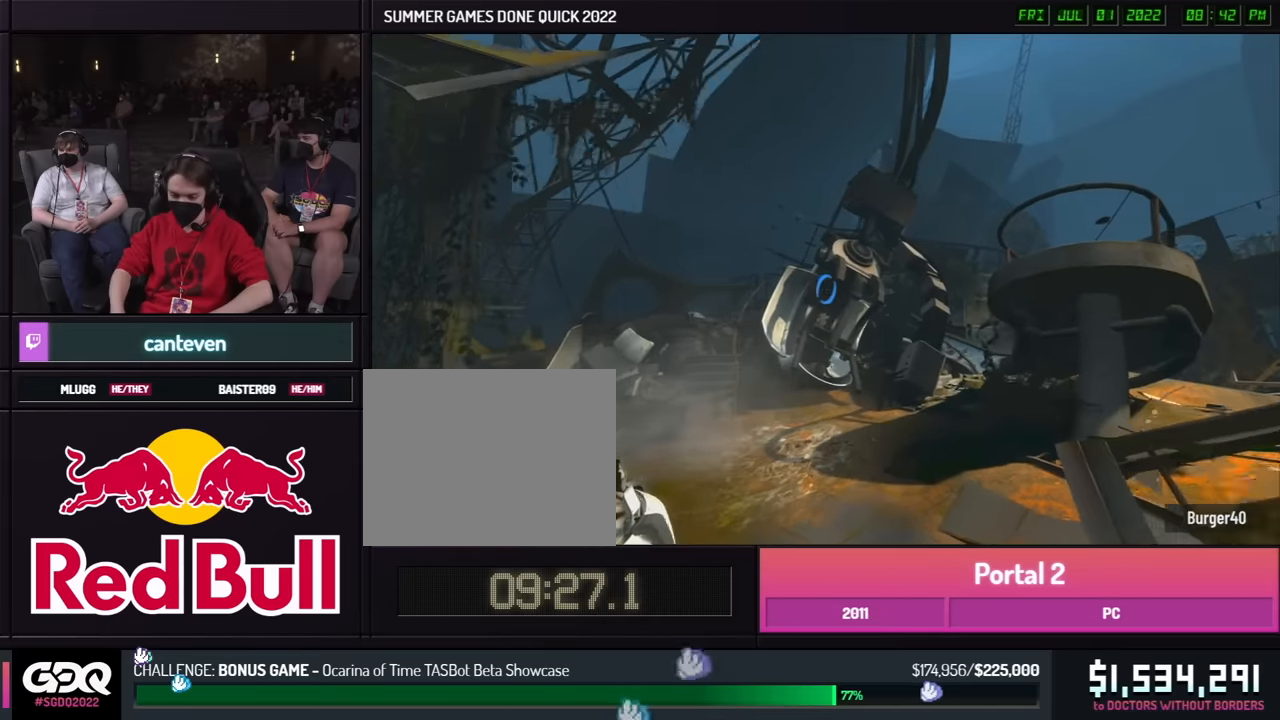
{"buttons": [], "left_stick": "center", "right_stick": "center", "events": [[50, "left_stick", "down-right"], [217, "left_stick", "center"], [217, "right_stick", "left"], [450, "right_stick", "center"]]}
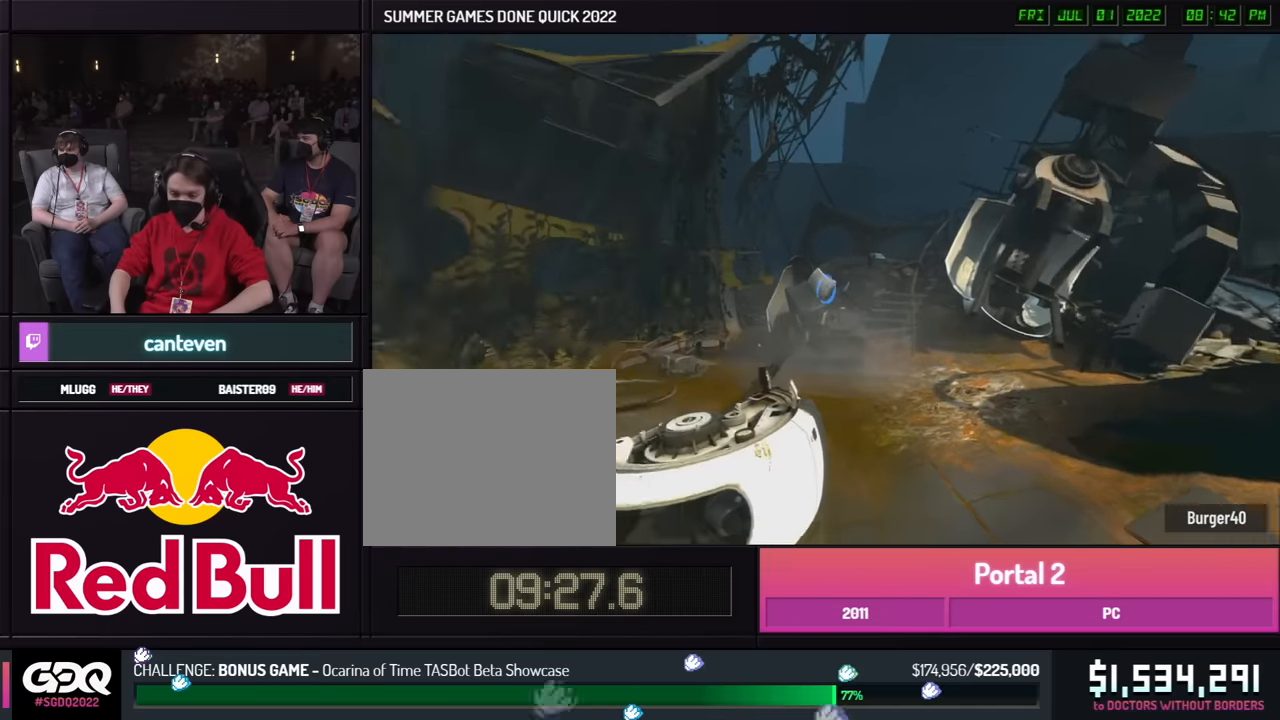
{"buttons": [], "left_stick": "right", "right_stick": "center", "events": [[67, "left_stick", "up"], [250, "left_stick", "up-left"], [450, "left_stick", "right"]]}
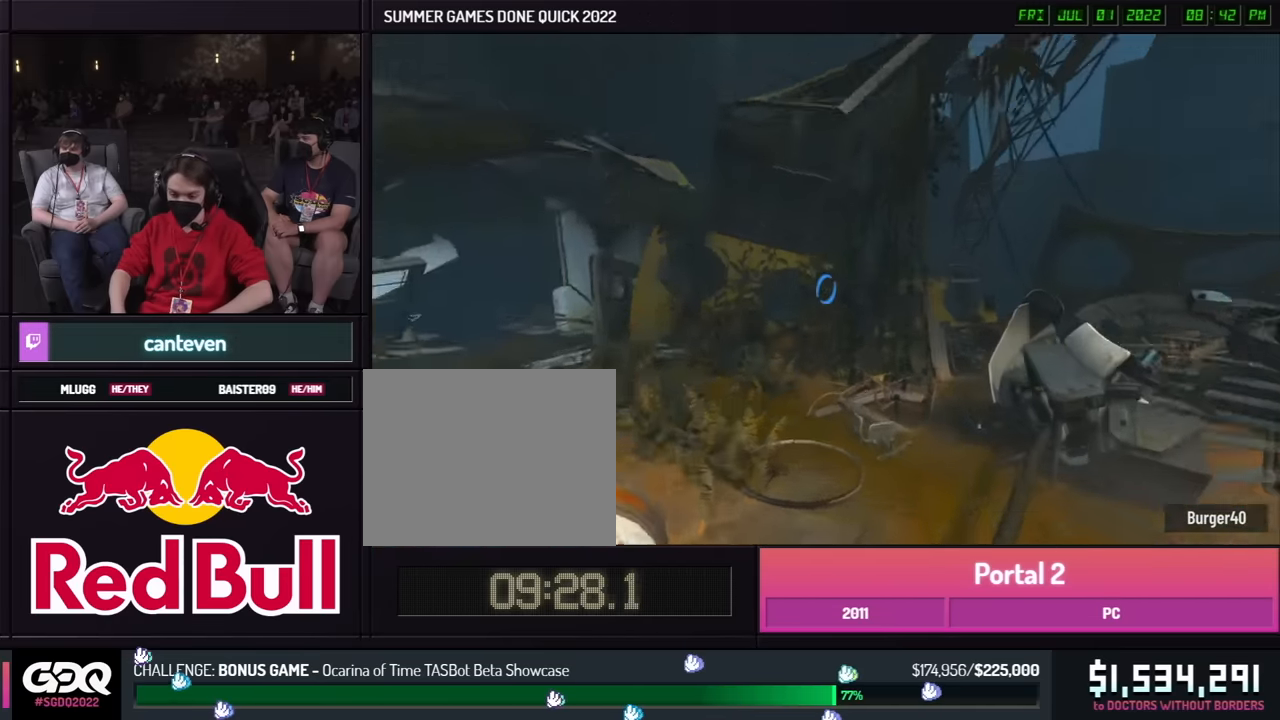
{"buttons": [], "left_stick": "right", "right_stick": "center", "events": []}
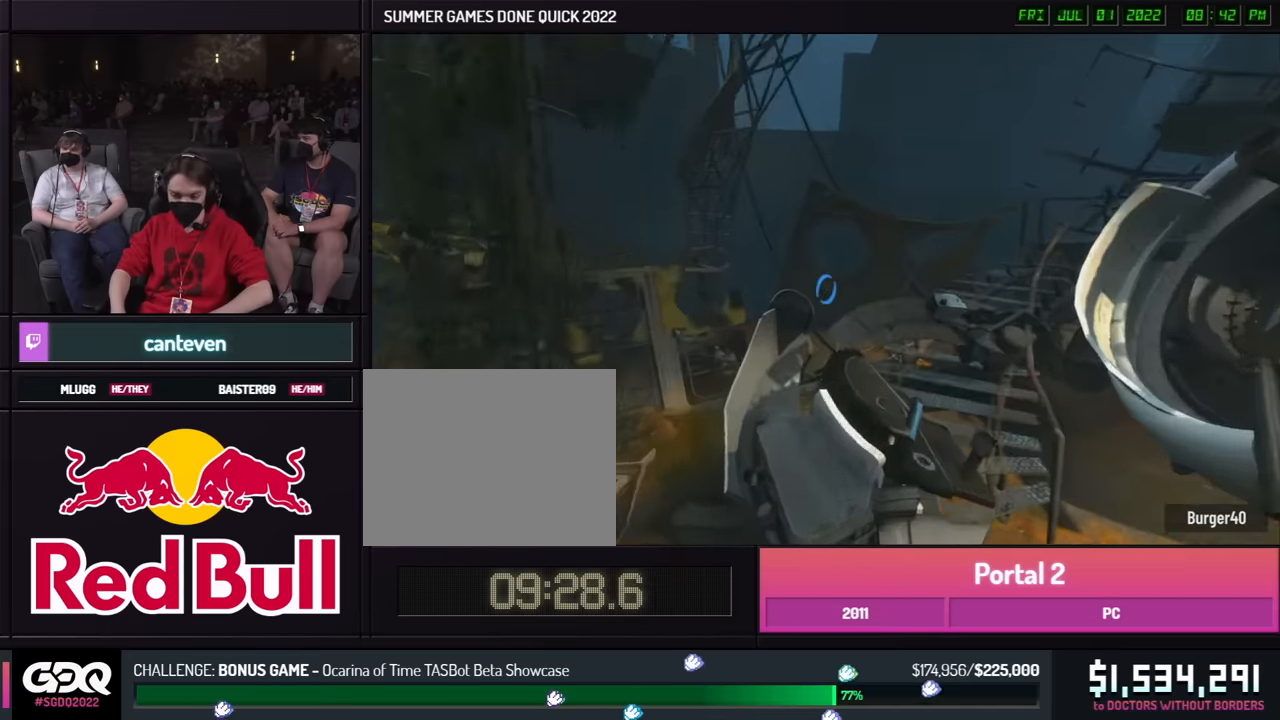
{"buttons": [], "left_stick": "up", "right_stick": "center", "events": [[200, "left_stick", "center"], [384, "left_stick", "up"]]}
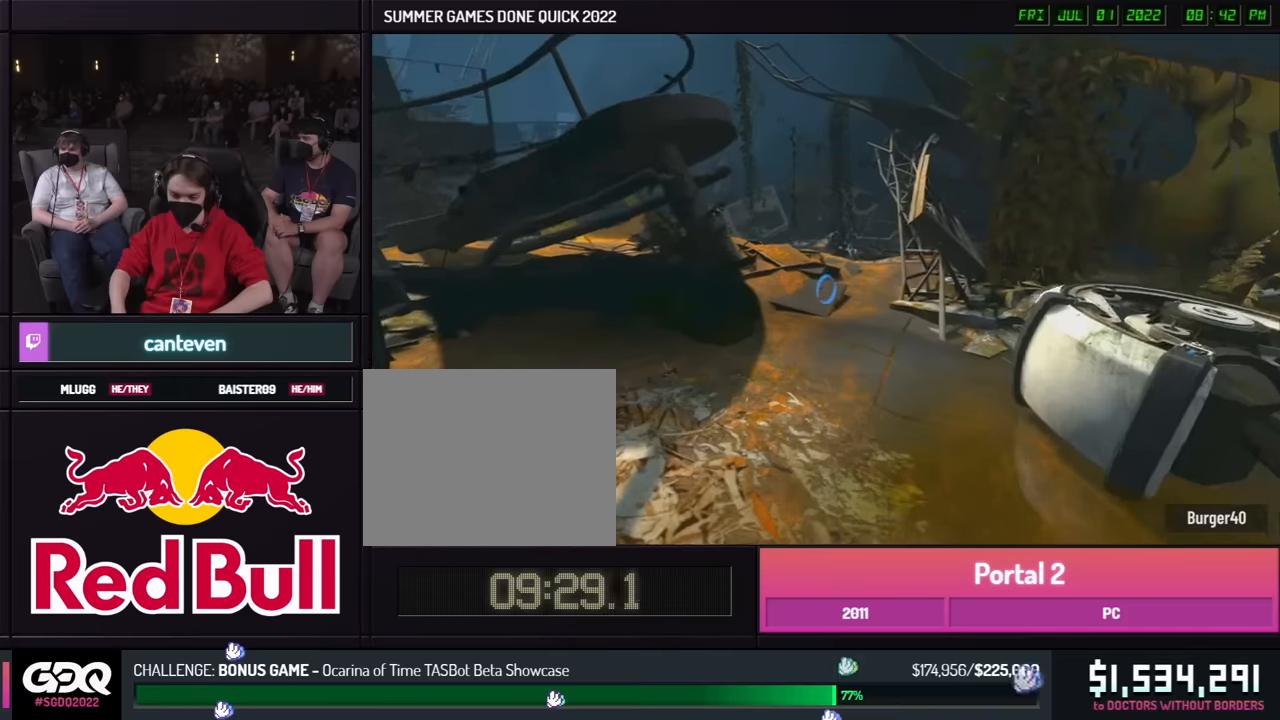
{"buttons": [], "left_stick": "up-right", "right_stick": "center", "events": [[500, "left_stick", "up-right"]]}
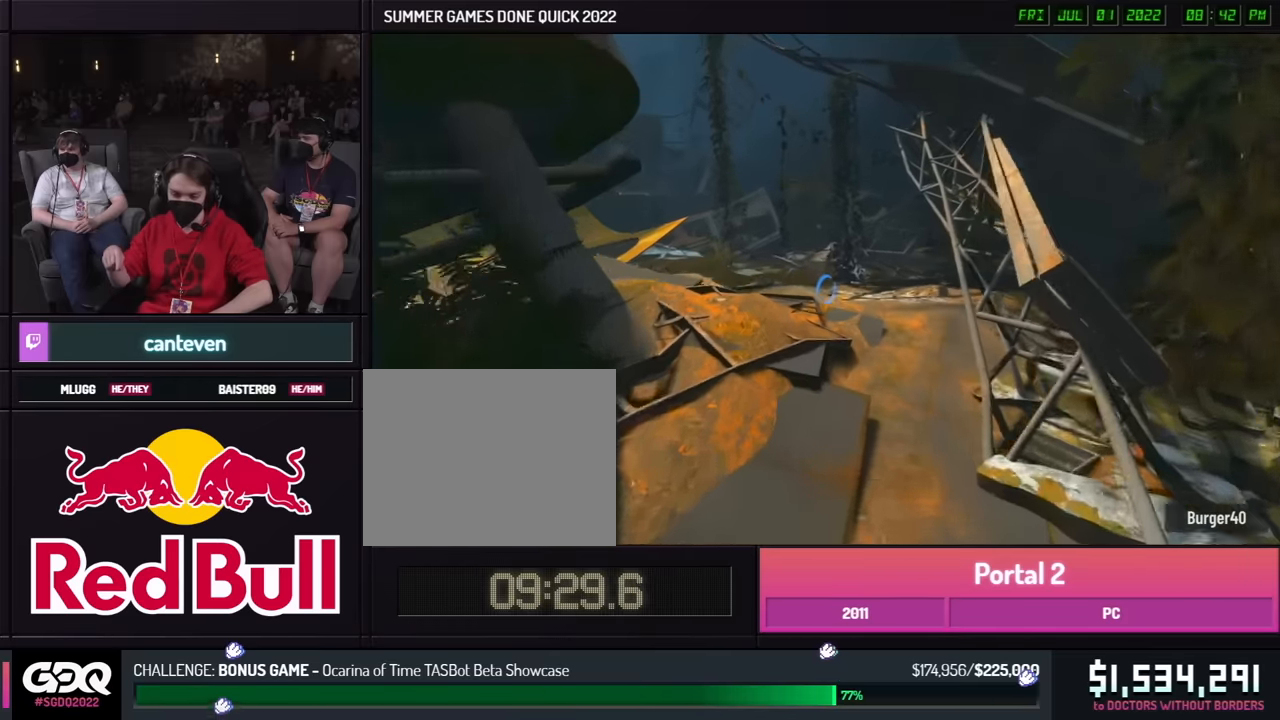
{"buttons": [], "left_stick": "up-left", "right_stick": "center", "events": [[34, "left_stick", "up"], [500, "left_stick", "up-left"]]}
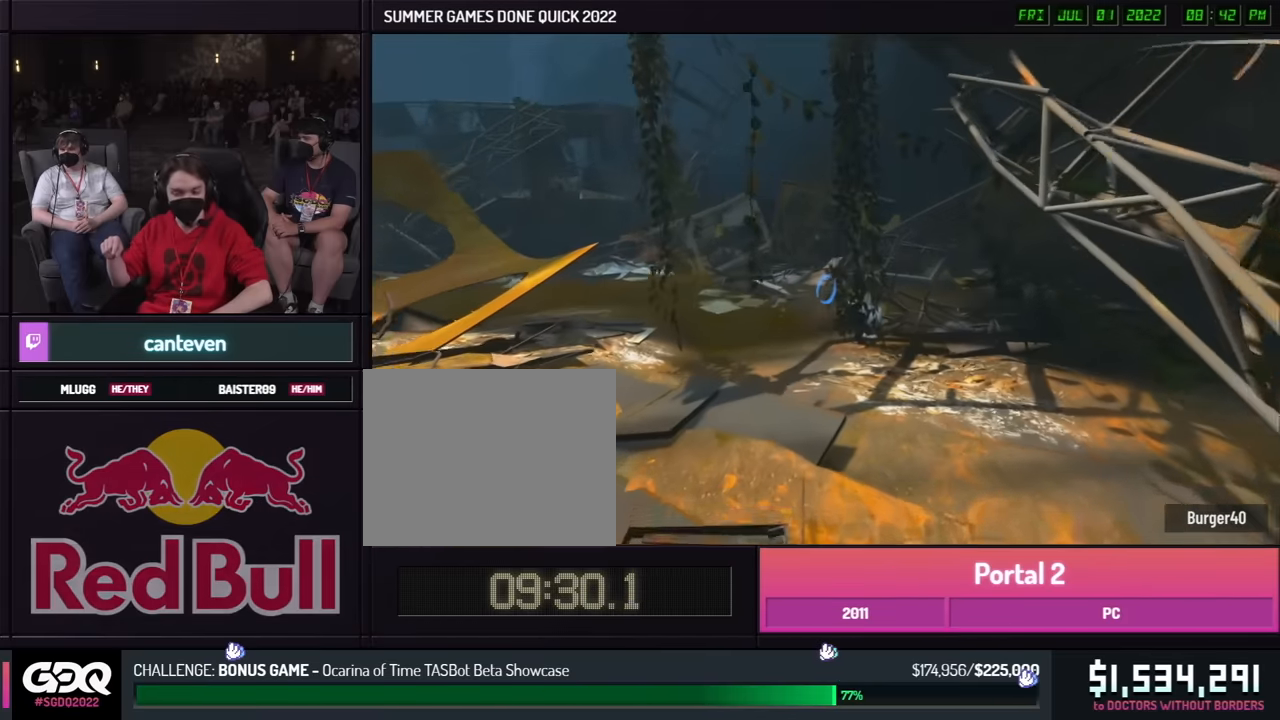
{"buttons": [], "left_stick": "up-left", "right_stick": "center", "events": [[17, "left_stick", "up"], [500, "left_stick", "up-left"]]}
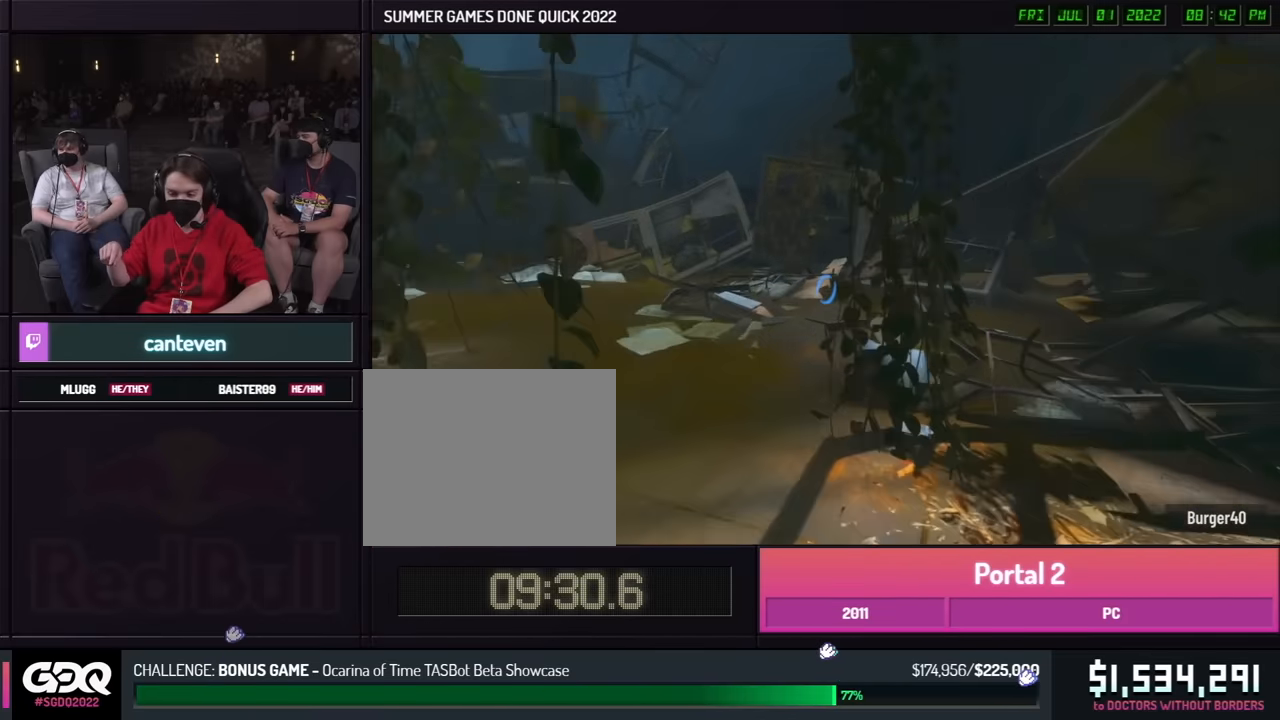
{"buttons": [], "left_stick": "down", "right_stick": "right", "events": [[17, "left_stick", "up"], [317, "right_stick", "down-right"], [367, "left_stick", "left"], [417, "right_stick", "right"], [500, "left_stick", "down"]]}
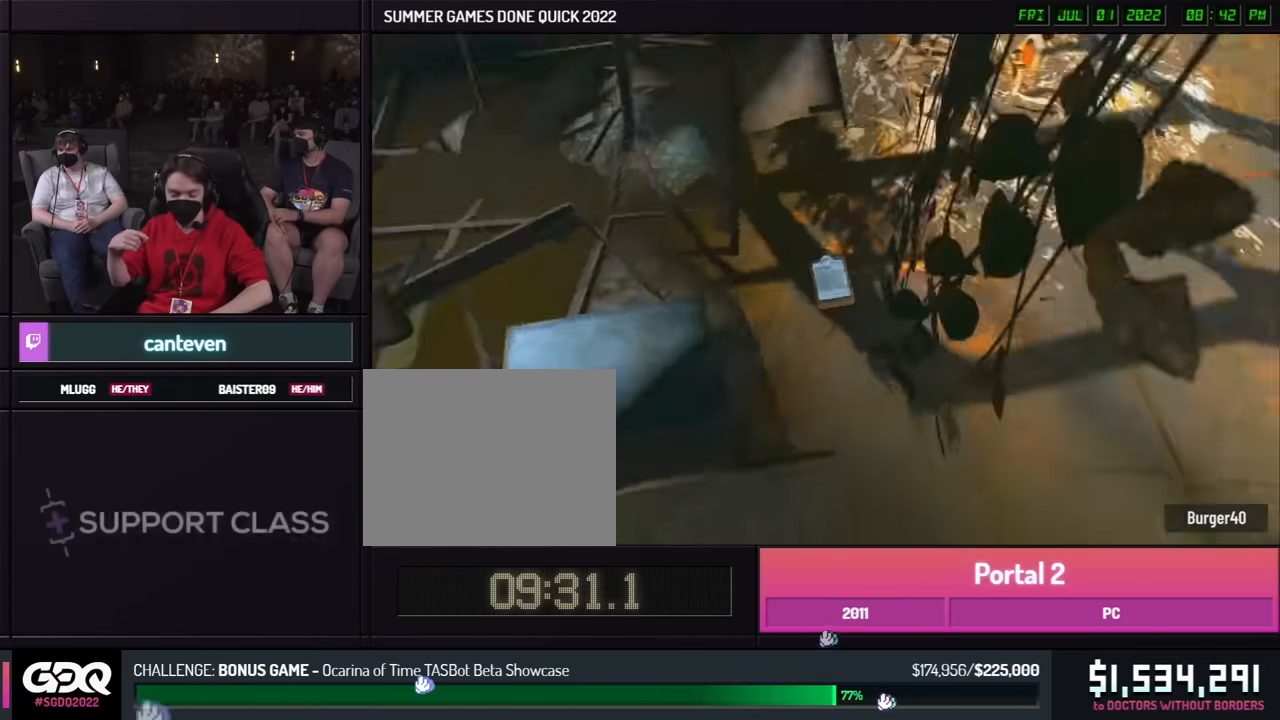
{"buttons": [], "left_stick": "up-left", "right_stick": "center", "events": [[67, "left_stick", "down-right"], [100, "right_stick", "up"], [150, "right_stick", "right"], [267, "left_stick", "up-right"], [484, "left_stick", "up-left"], [484, "right_stick", "center"]]}
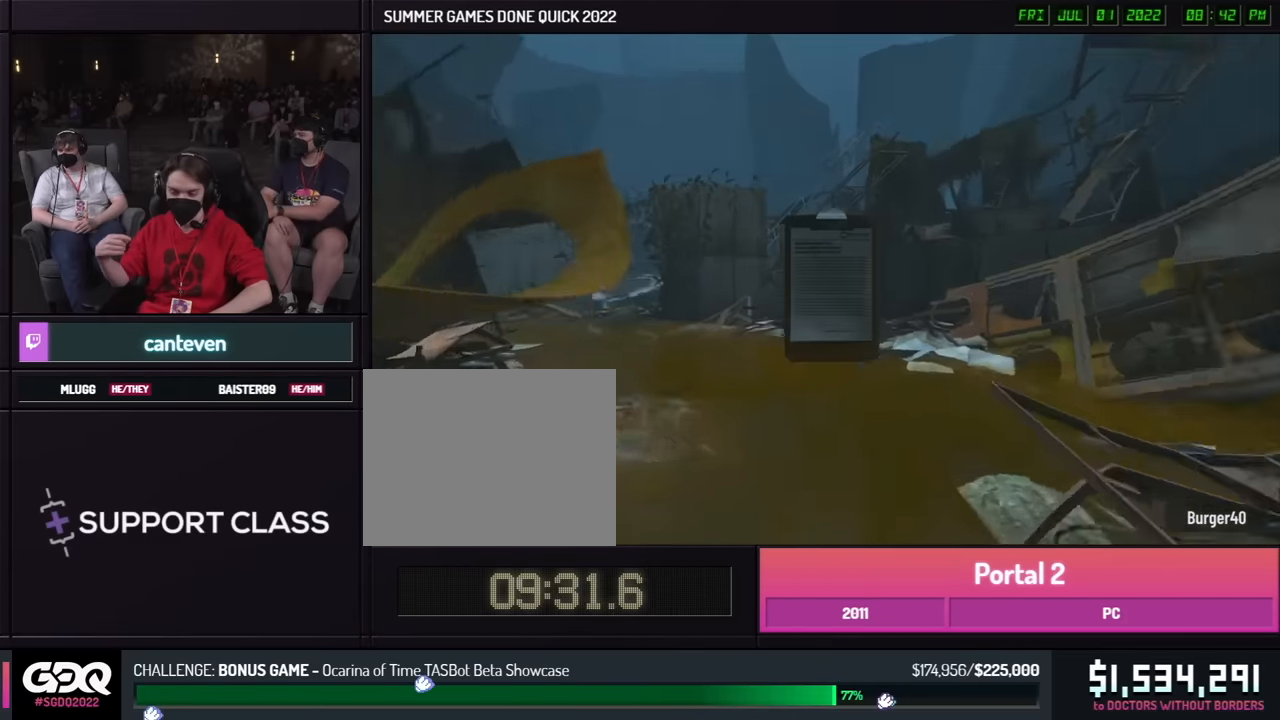
{"buttons": [], "left_stick": "up-right", "right_stick": "center", "events": [[17, "left_stick", "up-right"]]}
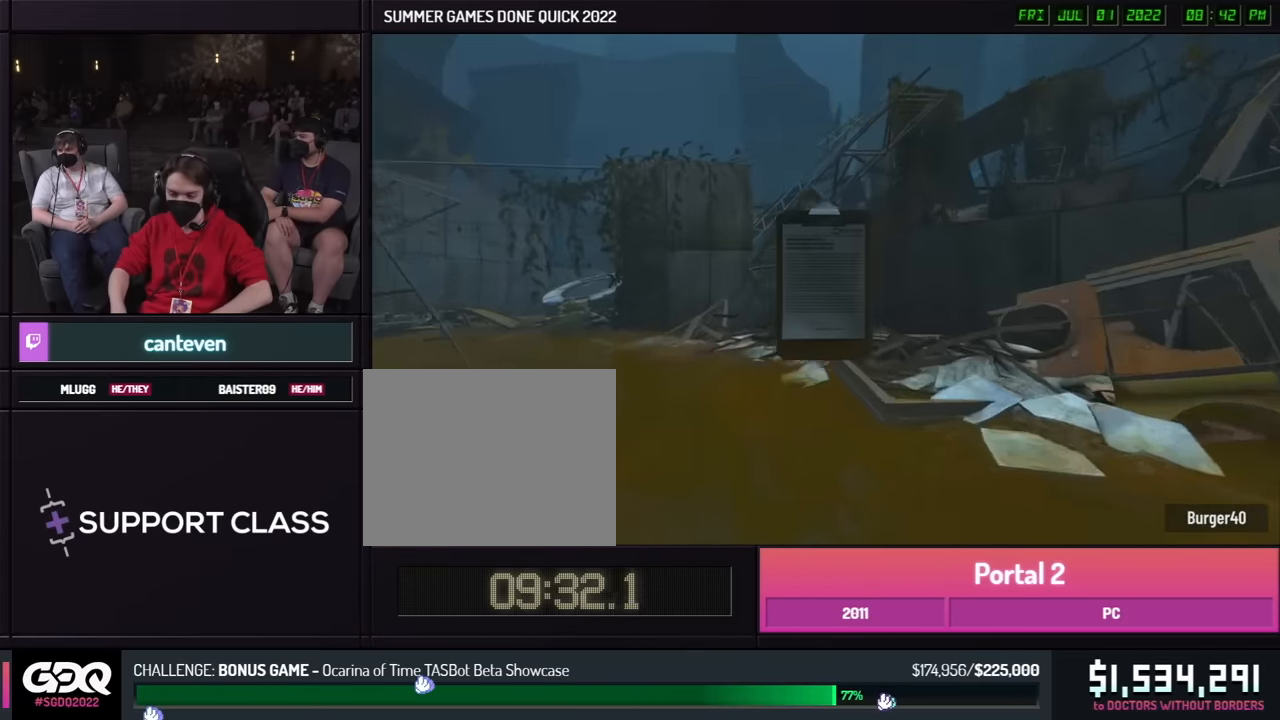
{"buttons": [], "left_stick": "right", "right_stick": "center", "events": [[67, "right_stick", "left"], [84, "left_stick", "left"], [434, "right_stick", "center"], [500, "left_stick", "right"]]}
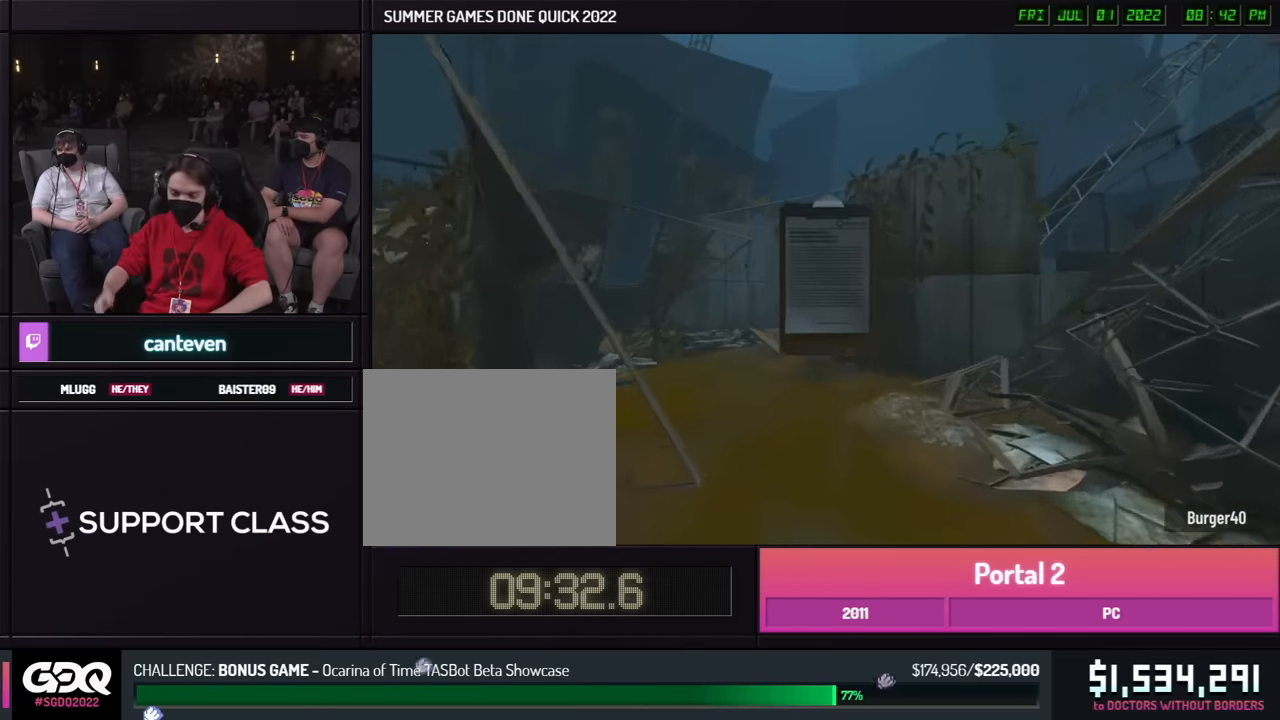
{"buttons": [], "left_stick": "right", "right_stick": "center", "events": [[34, "left_stick", "left"], [500, "left_stick", "right"]]}
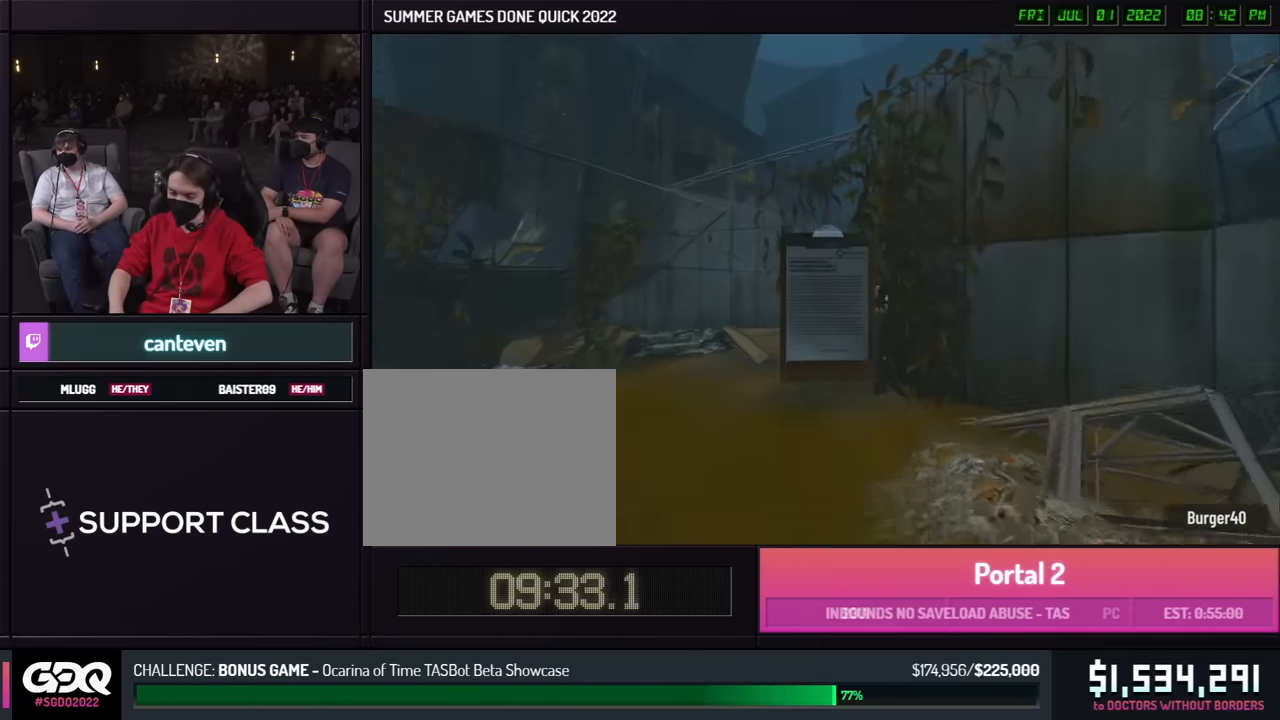
{"buttons": [], "left_stick": "right", "right_stick": "center", "events": [[34, "left_stick", "left"], [500, "left_stick", "right"]]}
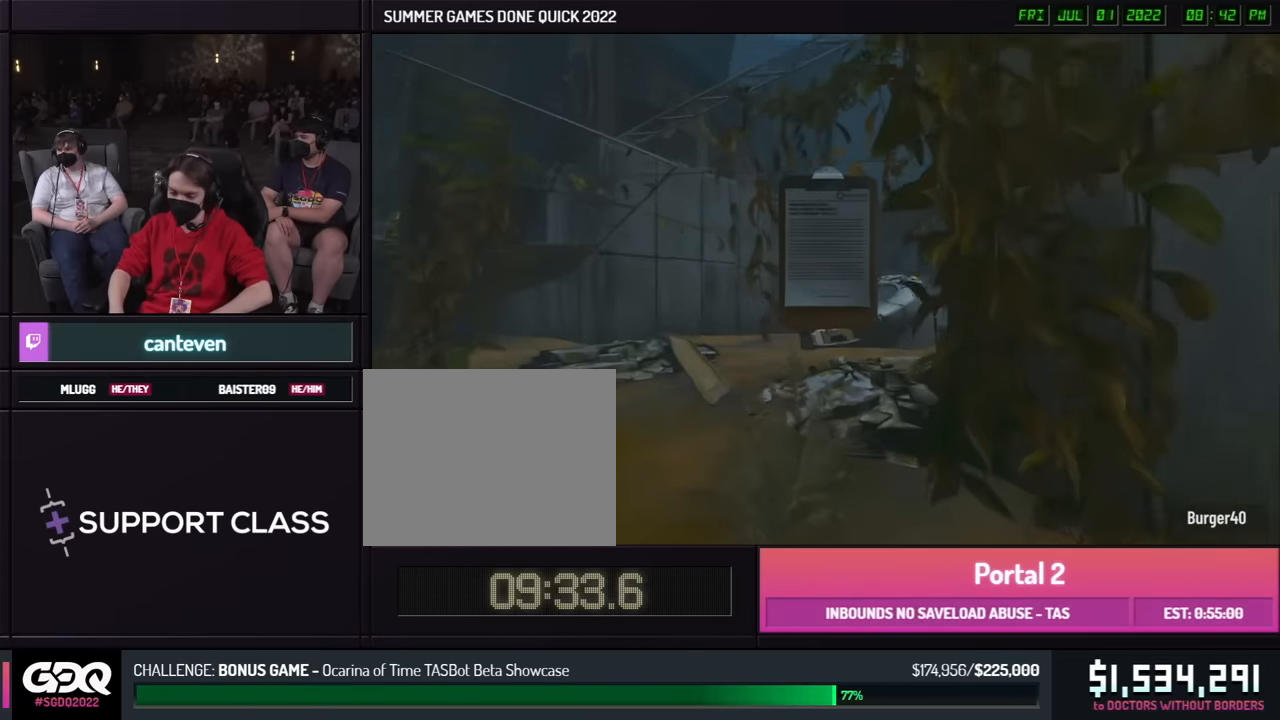
{"buttons": [], "left_stick": "right", "right_stick": "center", "events": [[34, "left_stick", "left"], [300, "right_stick", "left"], [417, "right_stick", "center"], [484, "left_stick", "right"]]}
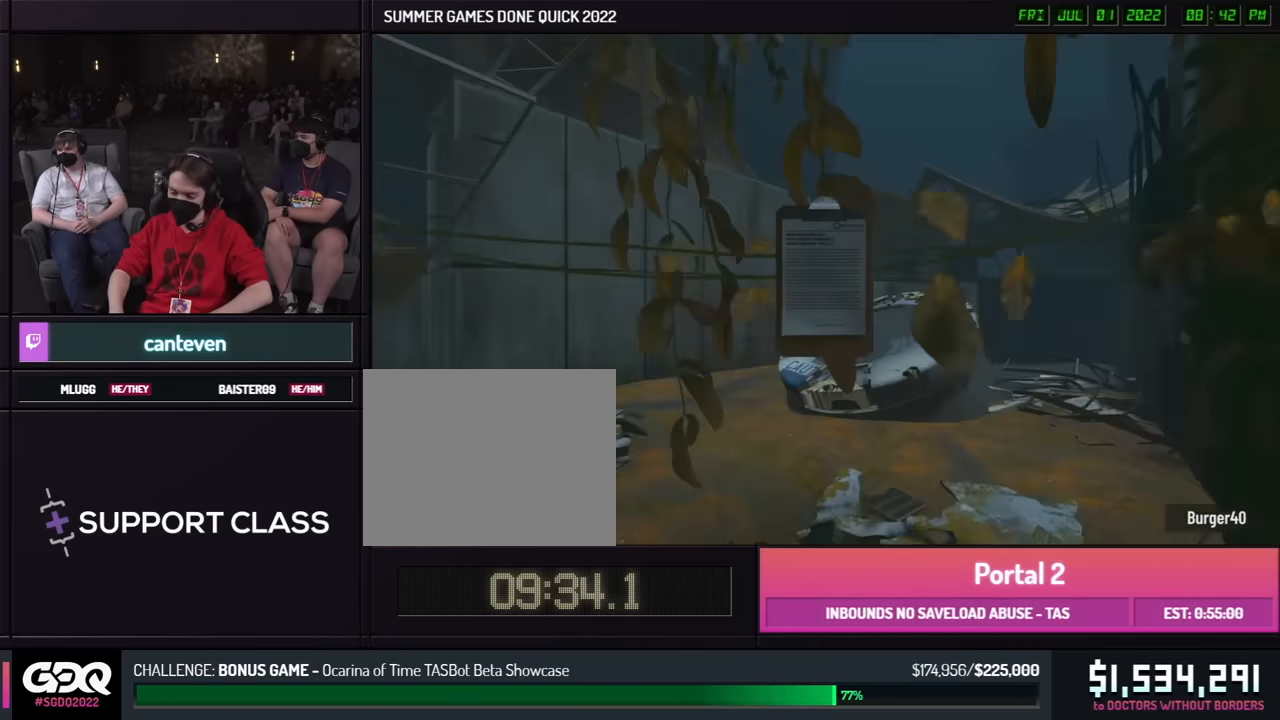
{"buttons": [], "left_stick": "down", "right_stick": "center", "events": [[17, "left_stick", "left"], [450, "left_stick", "down"]]}